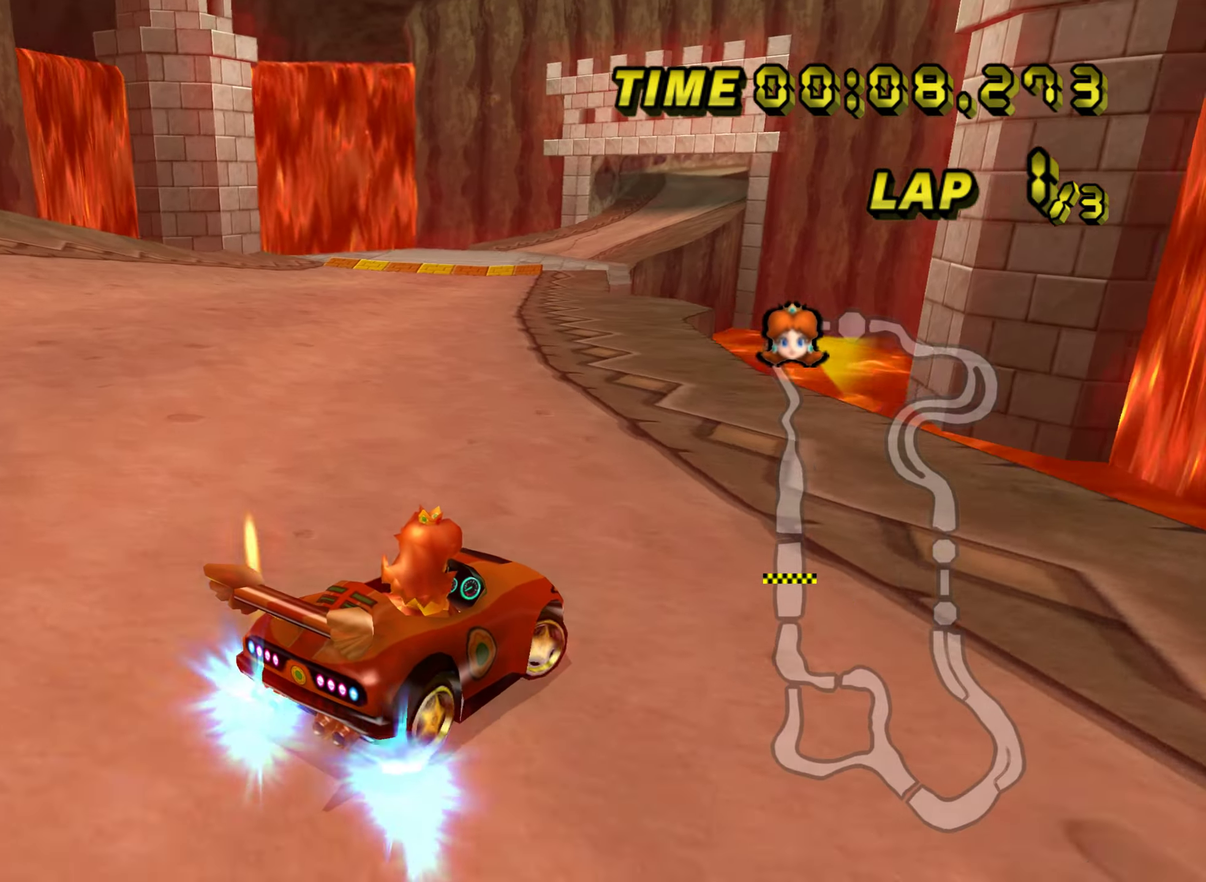
Gameplay with a controller (Nintendo layout); each line is a JSON object with the inputs held at the frame after it. "events" lists button and stick changes between this image and that frame as [ms after this image, input, new state], when the widget could be followed in between. Not read: A L3 R3.
{"buttons": [], "left_stick": "left", "events": [[217, "left_stick", "left"], [234, "R1", "up"], [301, "R1", "down"], [417, "R1", "up"]]}
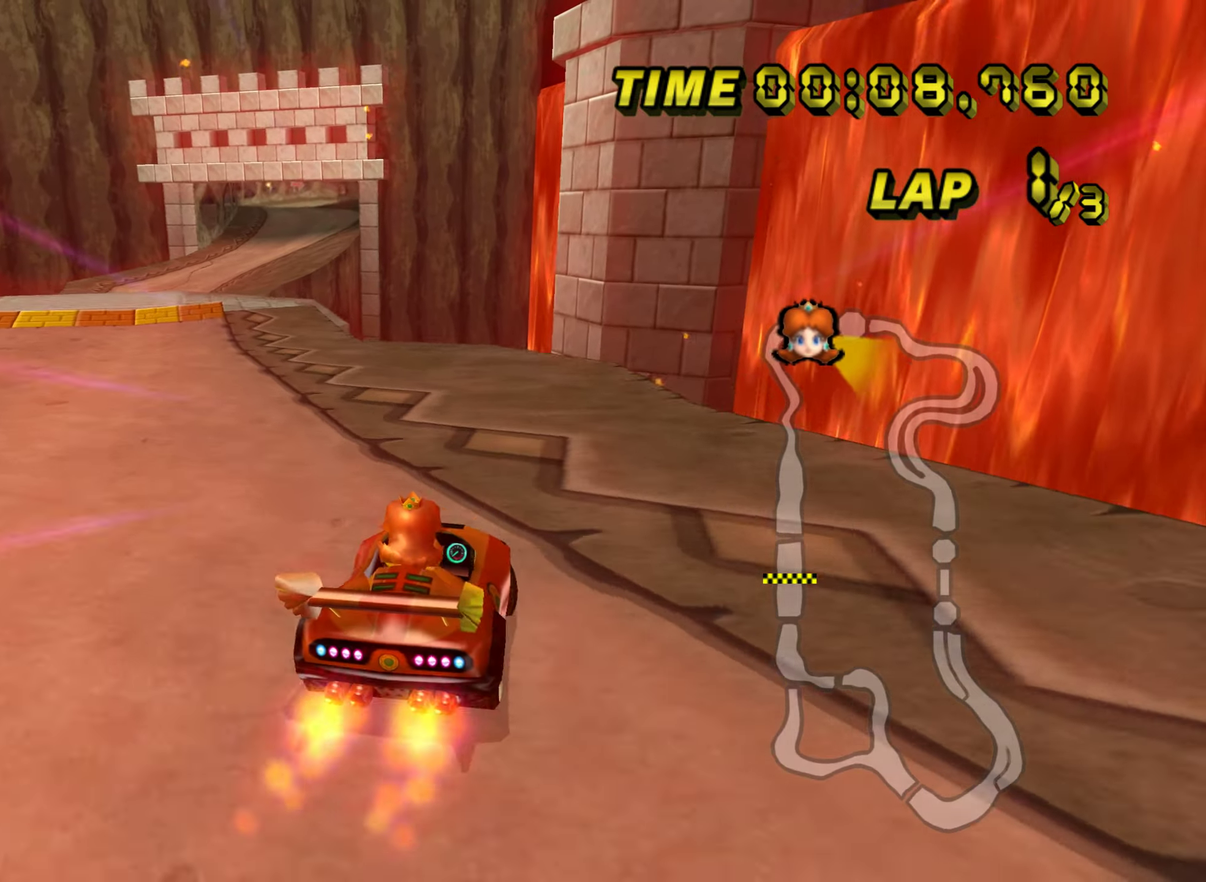
{"buttons": [], "left_stick": "left", "events": [[50, "R1", "down"], [317, "R1", "up"]]}
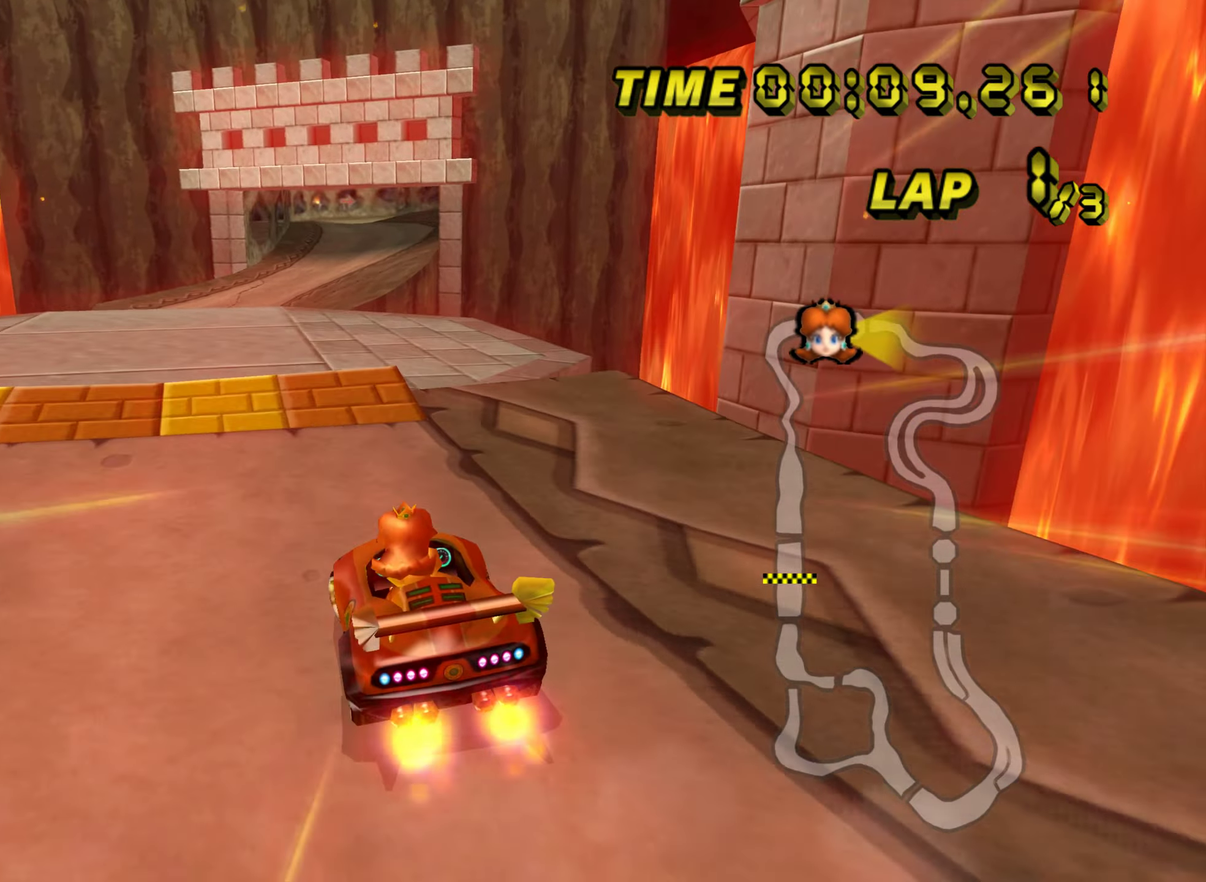
{"buttons": [], "left_stick": "center", "events": [[67, "left_stick", "center"], [234, "left_stick", "down-right"], [301, "left_stick", "center"]]}
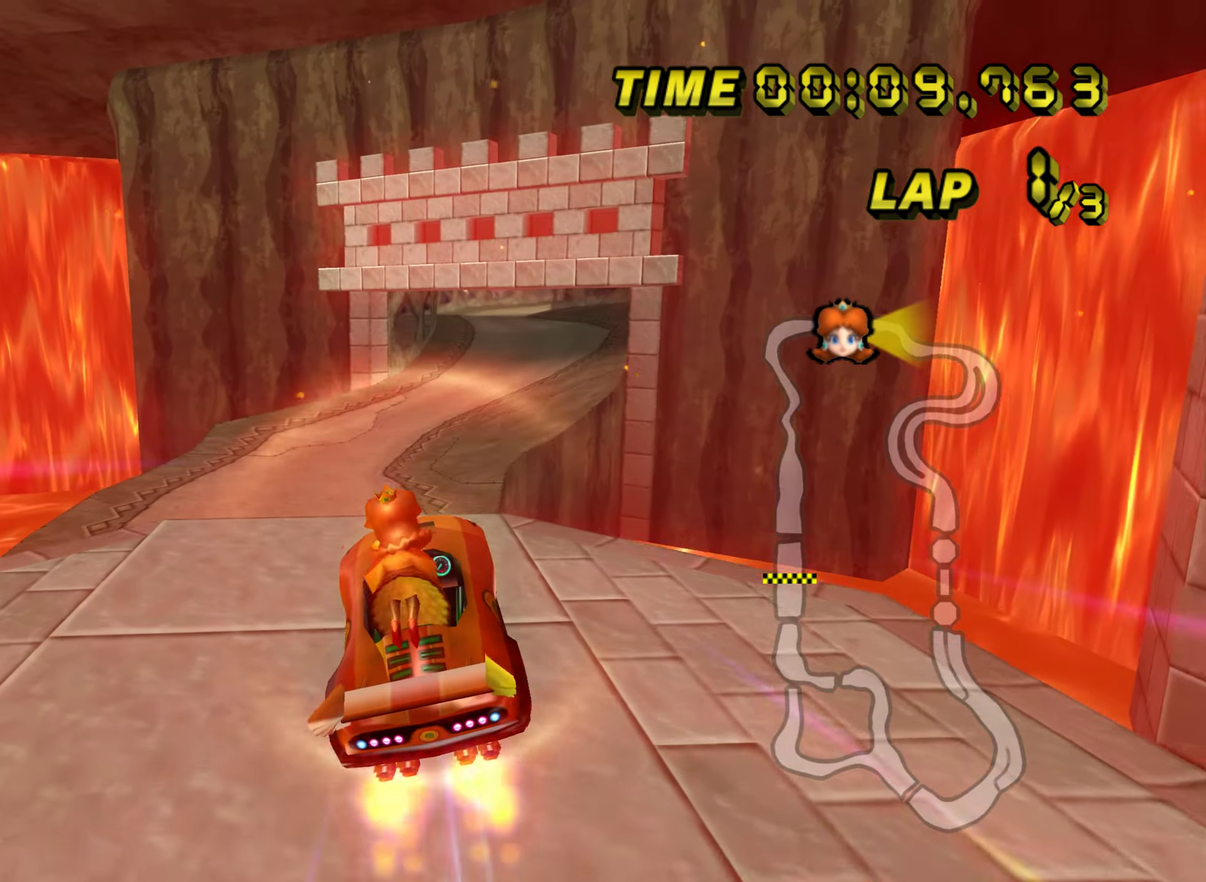
{"buttons": [], "left_stick": "down", "events": [[67, "left_stick", "up"], [284, "left_stick", "center"], [334, "left_stick", "down"]]}
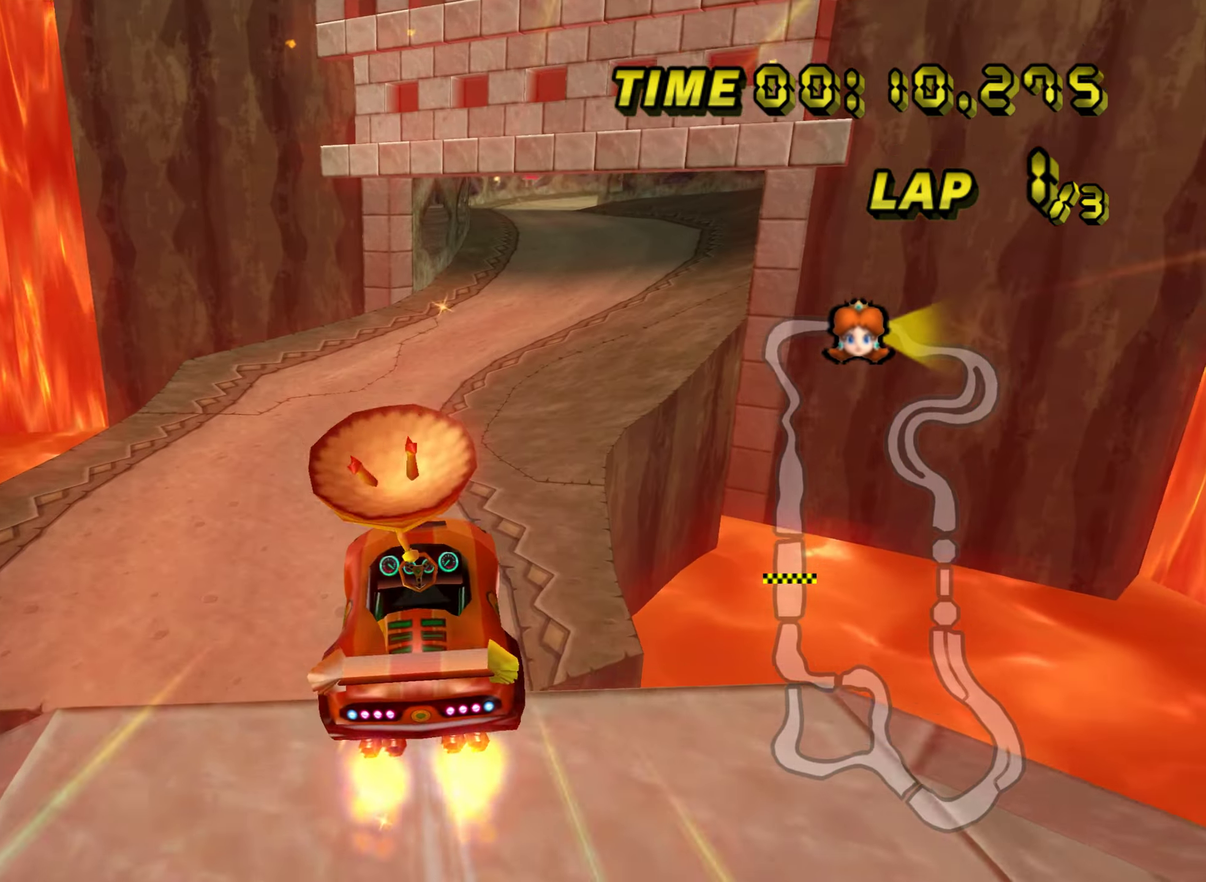
{"buttons": [], "left_stick": "down", "events": []}
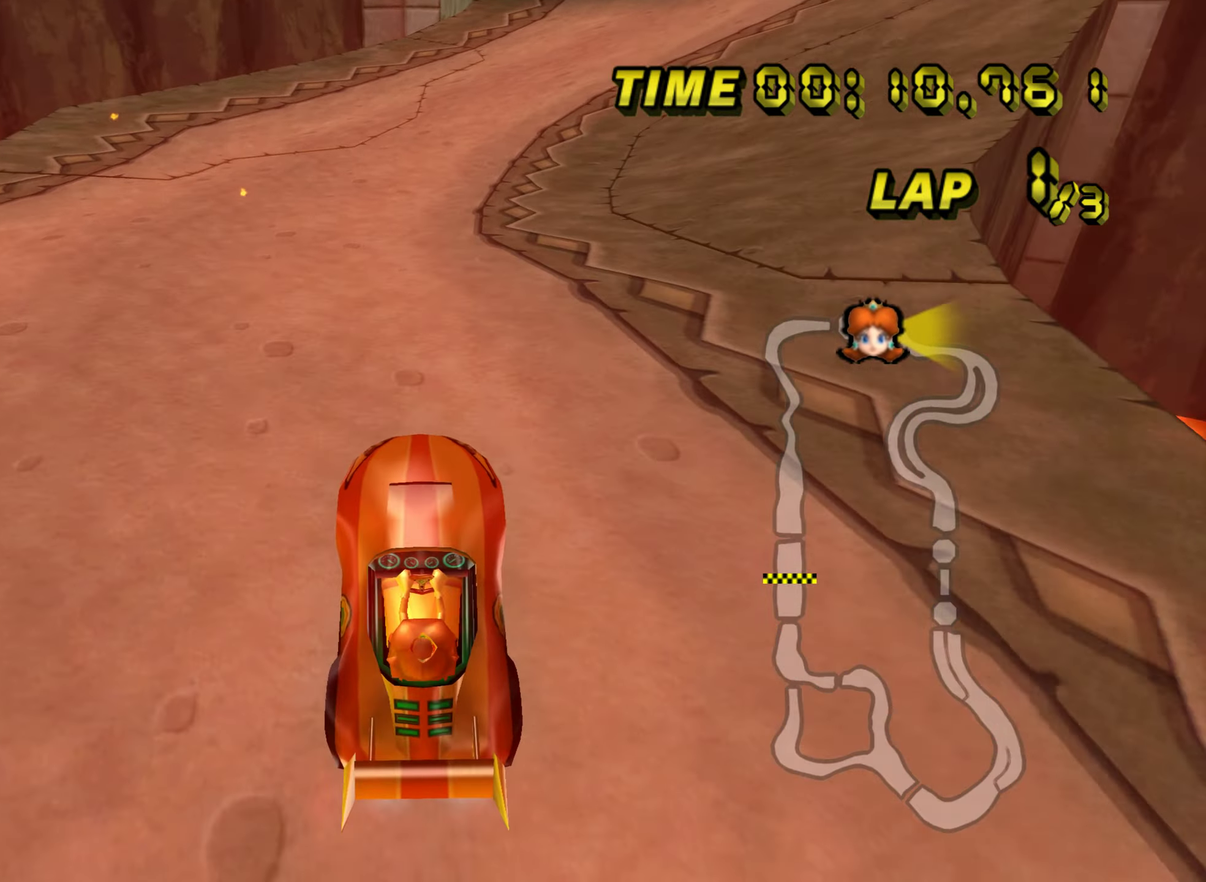
{"buttons": [], "left_stick": "right", "events": [[33, "left_stick", "center"], [150, "left_stick", "right"]]}
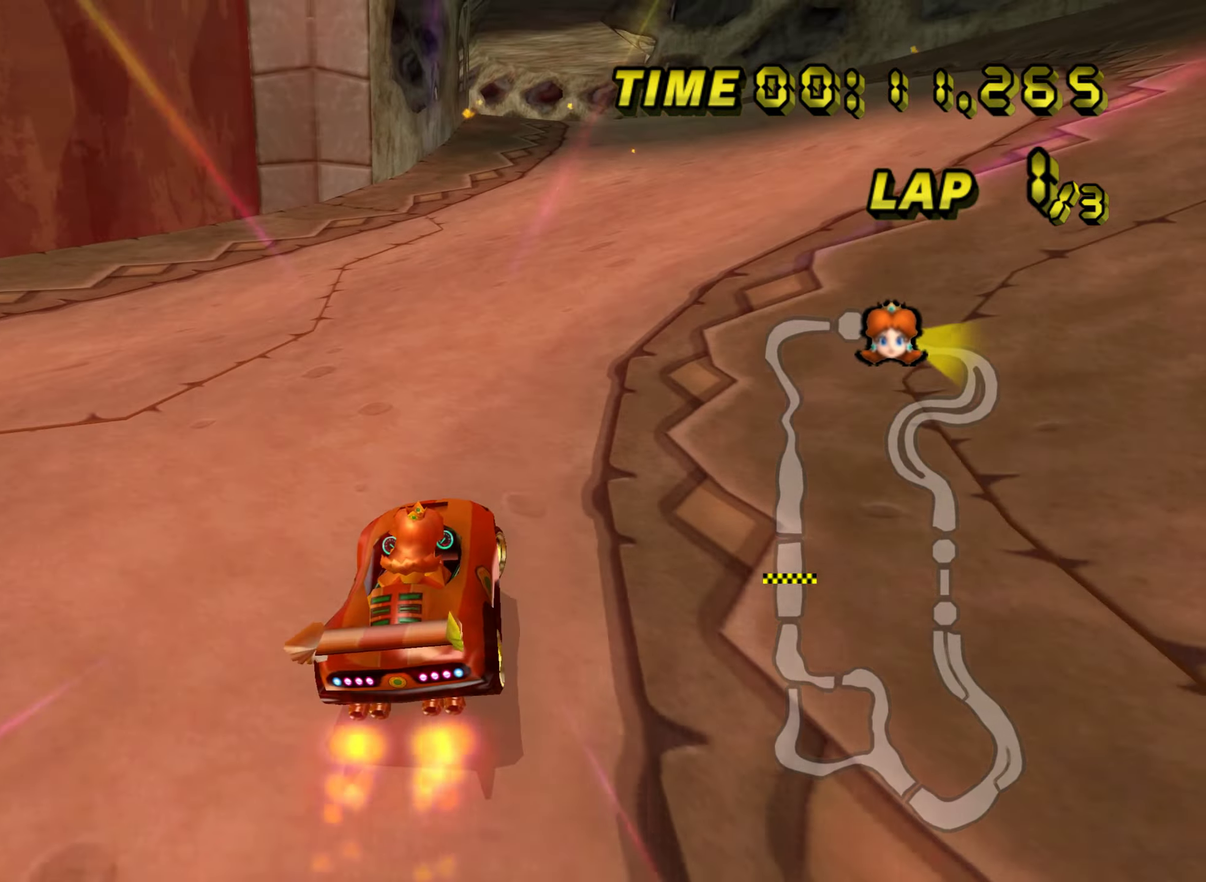
{"buttons": [], "left_stick": "center", "events": [[267, "left_stick", "center"]]}
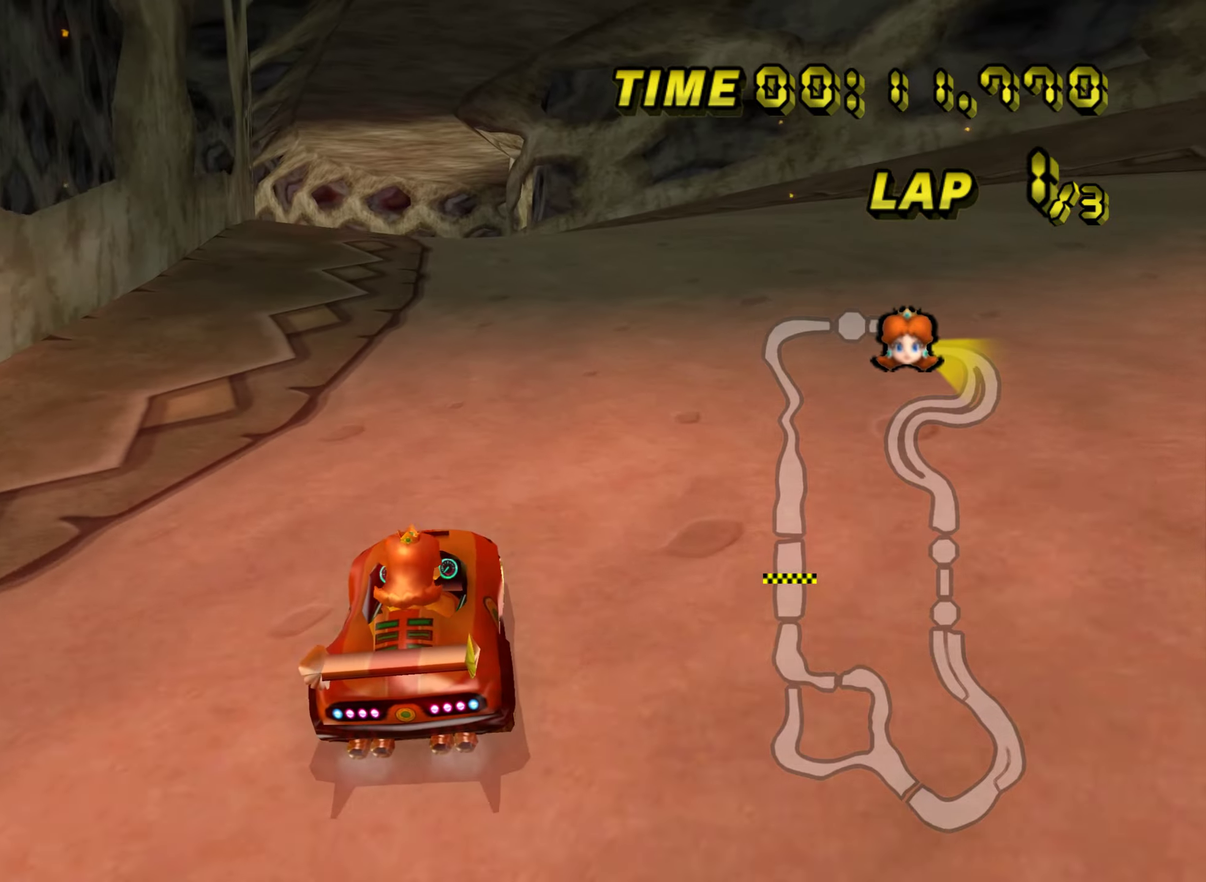
{"buttons": ["R1"], "left_stick": "down-right"}